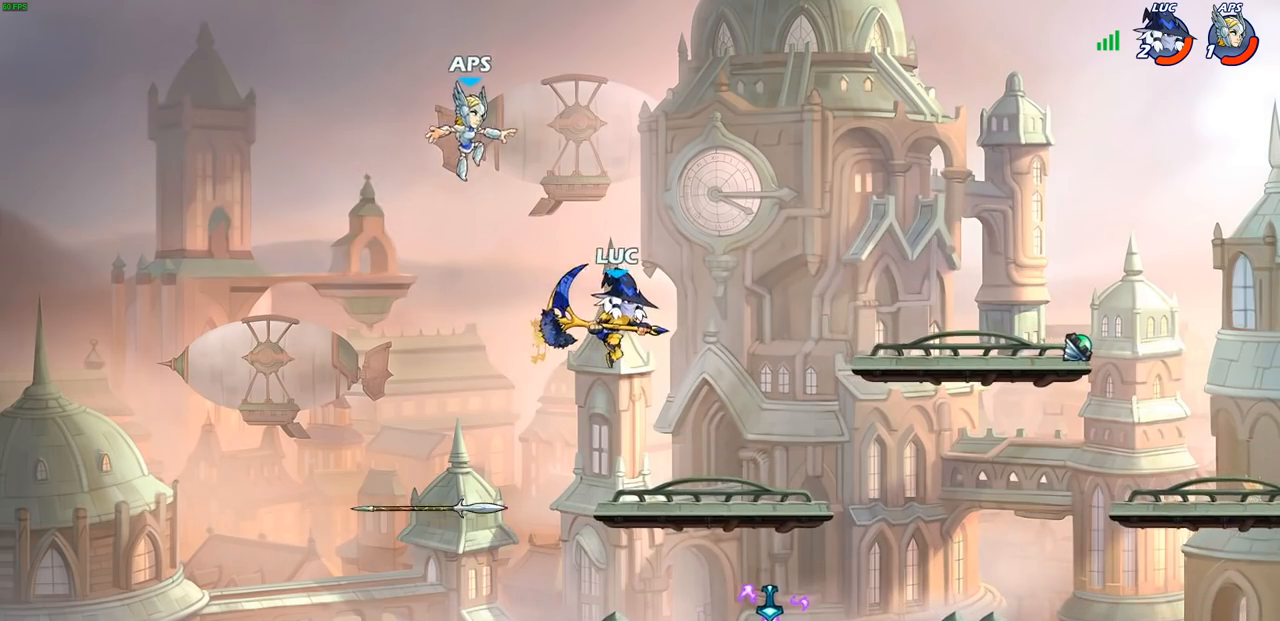
Gameplay with a controller (PlayStation layout); each line is a JSON object with the inputs held at the frame after it. "events" lists button and stick changes between this image and that frame as [ms after this image, input, new state], when the widget could be followed in between.
{"buttons": [], "left_stick": "right", "right_stick": "center", "events": [[67, "SQUARE", "down"], [133, "SQUARE", "up"], [150, "left_stick", "up-right"], [250, "left_stick", "right"]]}
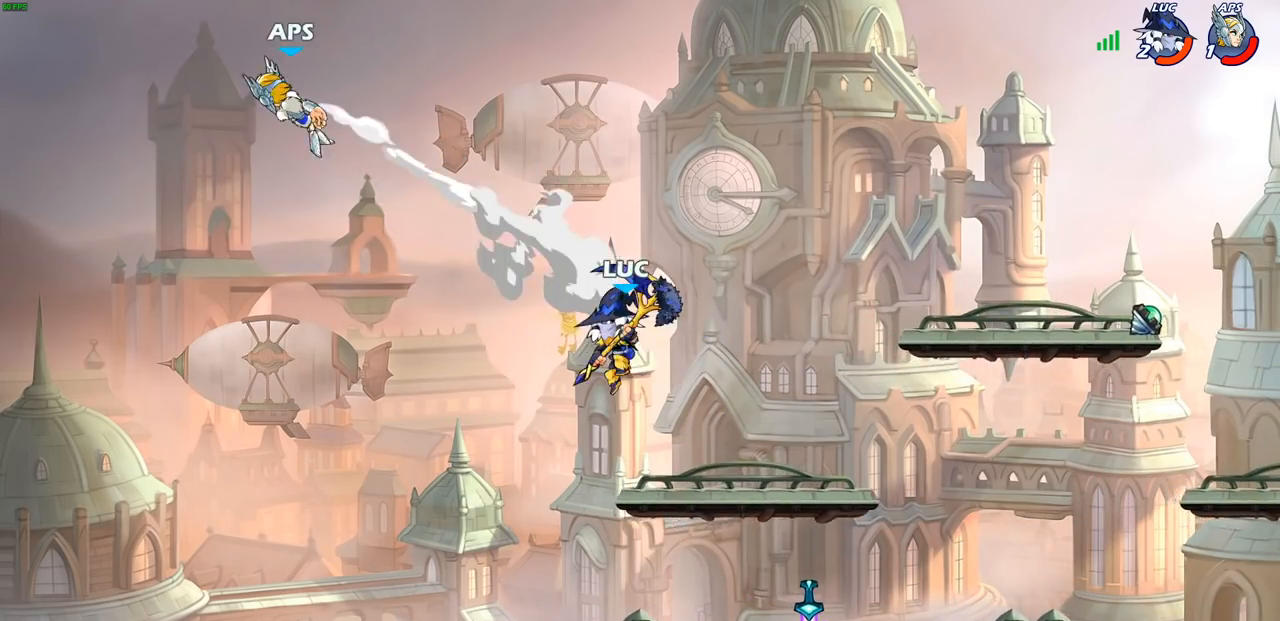
{"buttons": [], "left_stick": "up-left", "right_stick": "center", "events": [[333, "left_stick", "up-left"]]}
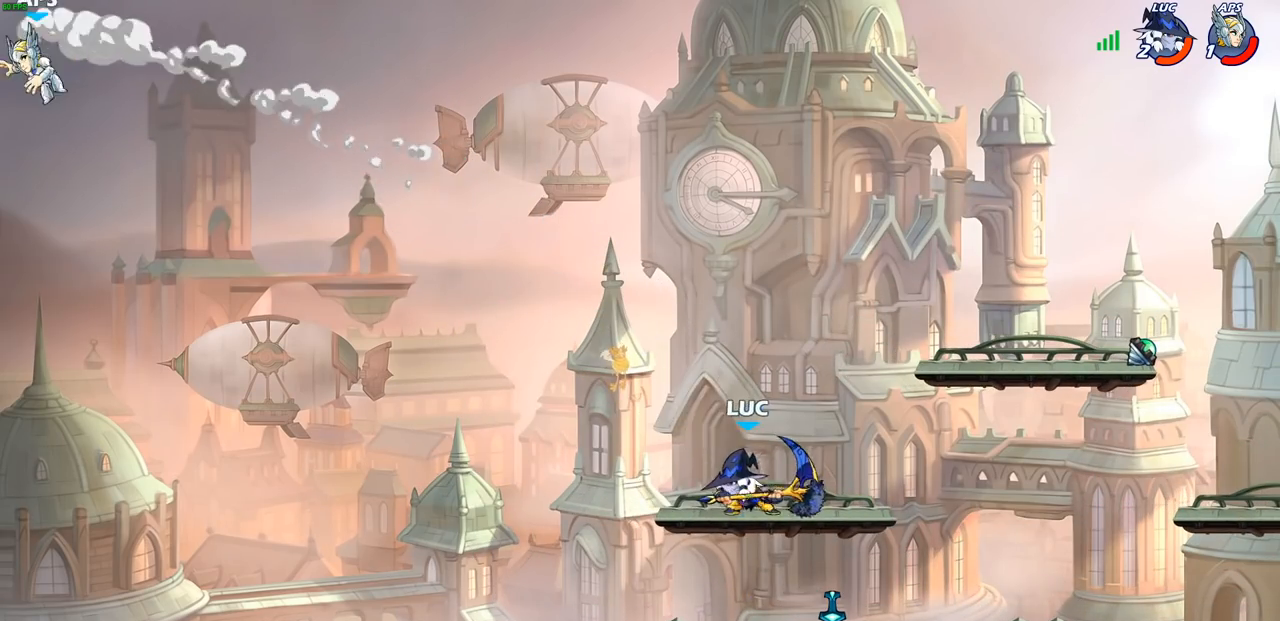
{"buttons": ["CIRCLE", "R2"], "left_stick": "center", "right_stick": "center", "events": [[33, "R2", "down"], [67, "CIRCLE", "down"], [350, "left_stick", "center"]]}
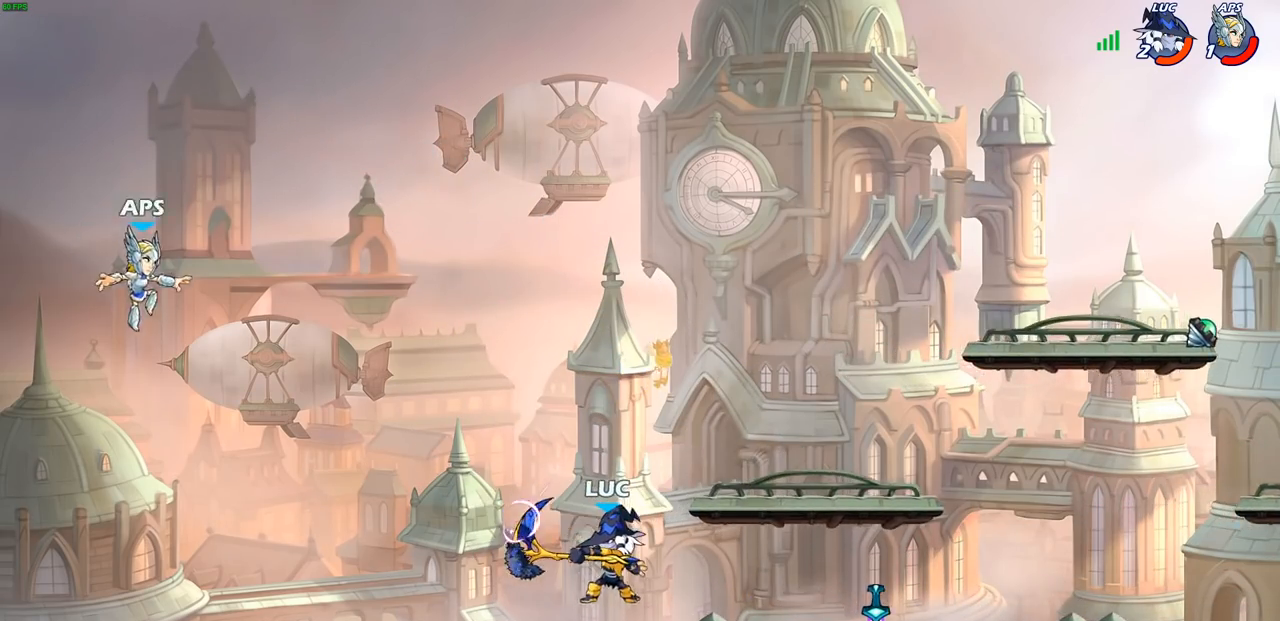
{"buttons": [], "left_stick": "center", "right_stick": "center", "events": [[133, "CIRCLE", "up"], [150, "R2", "up"]]}
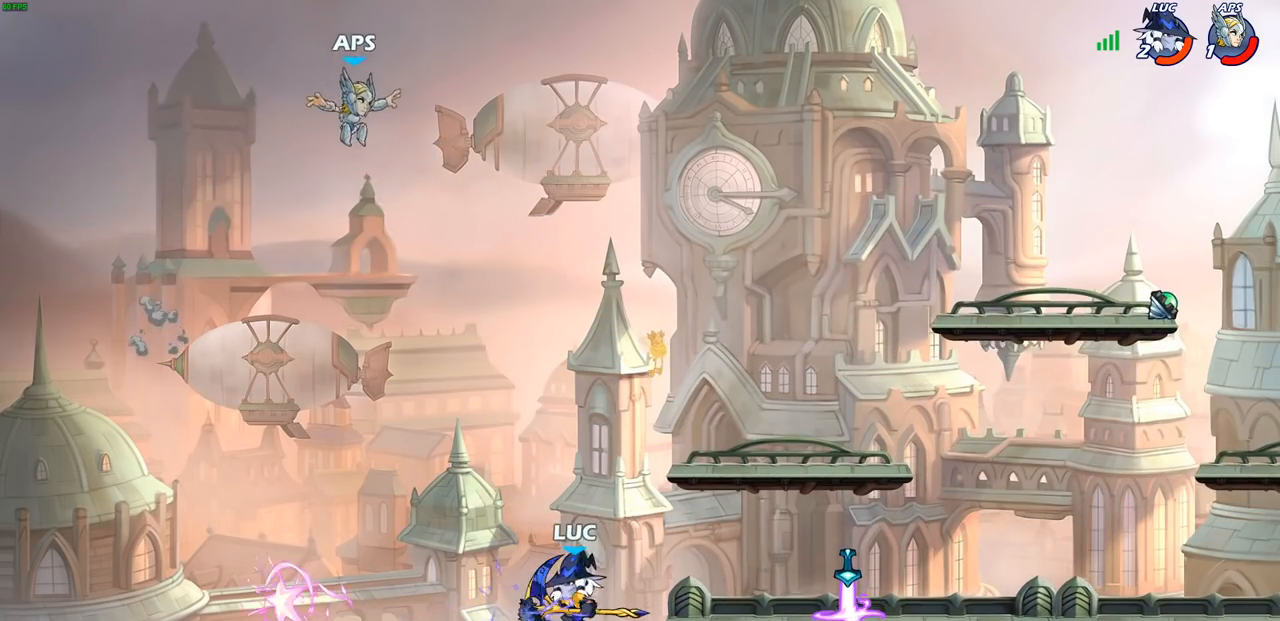
{"buttons": [], "left_stick": "center", "right_stick": "center", "events": [[150, "CROSS", "down"], [200, "left_stick", "right"], [250, "CIRCLE", "down"], [250, "CROSS", "up"], [367, "CIRCLE", "up"], [383, "left_stick", "center"]]}
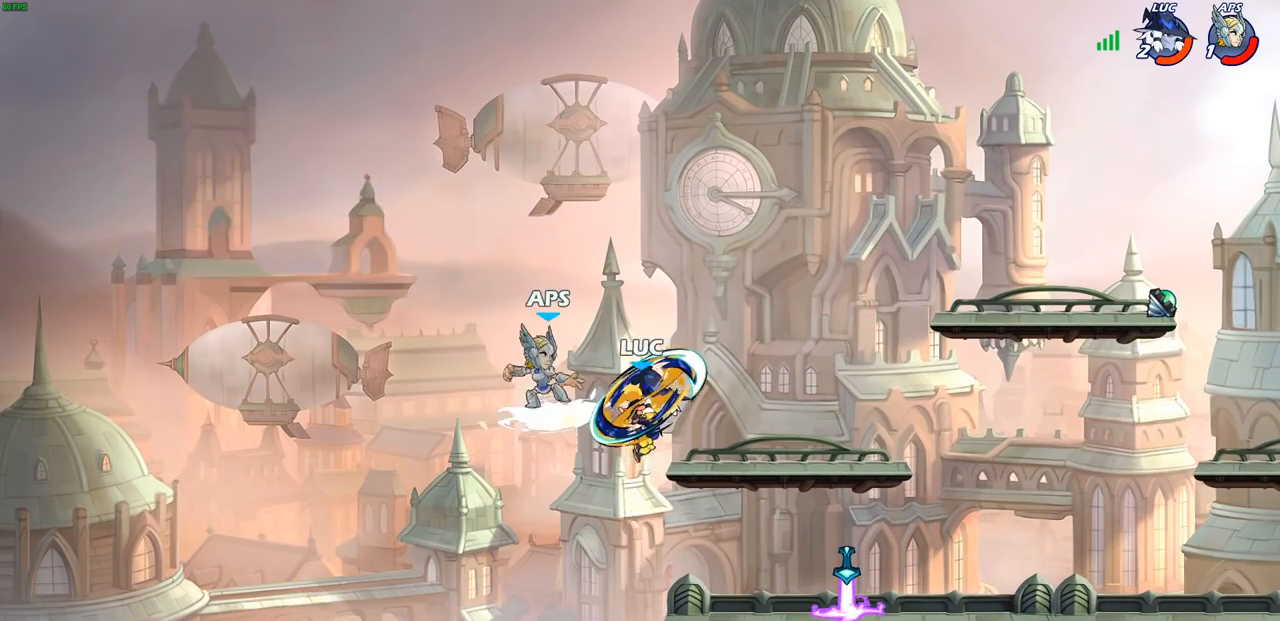
{"buttons": [], "left_stick": "left", "right_stick": "center", "events": [[117, "left_stick", "right"], [367, "left_stick", "left"], [417, "SQUARE", "down"], [483, "SQUARE", "up"]]}
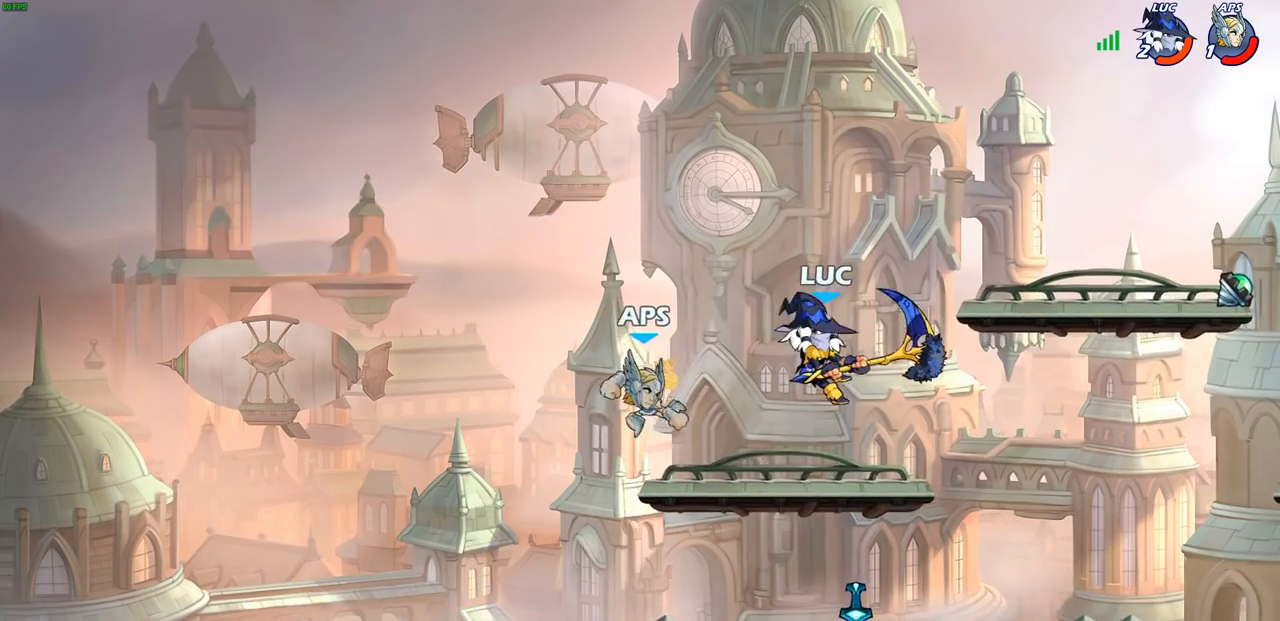
{"buttons": [], "left_stick": "center", "right_stick": "center", "events": [[300, "left_stick", "center"]]}
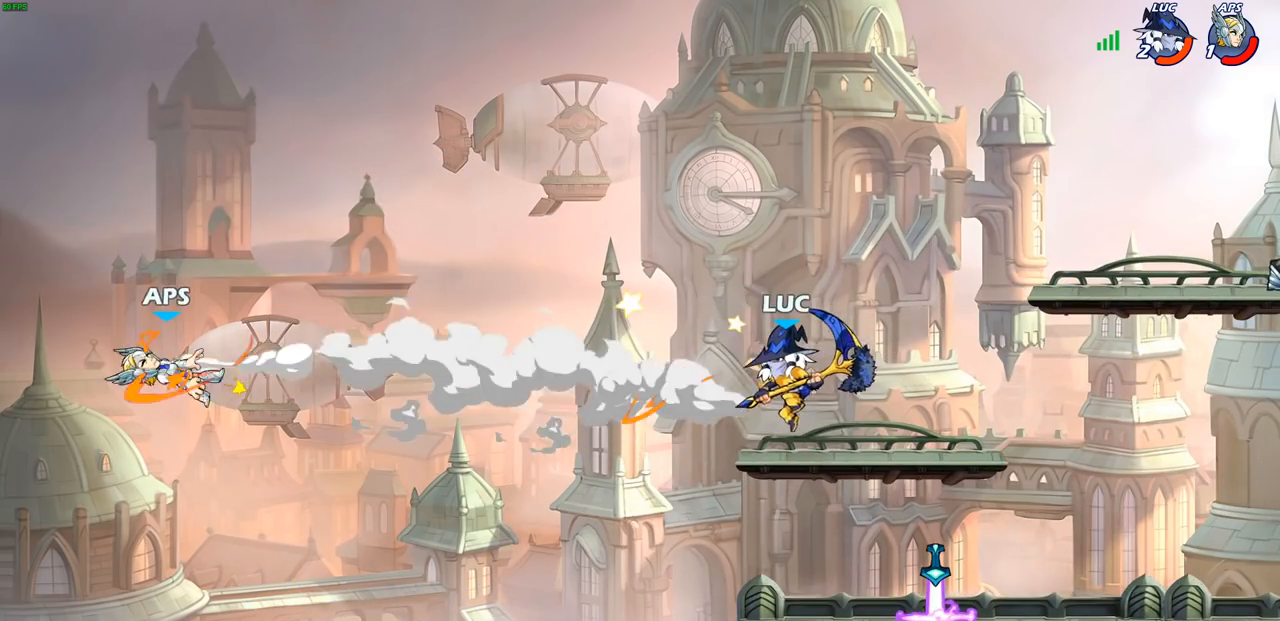
{"buttons": [], "left_stick": "center", "right_stick": "center", "events": []}
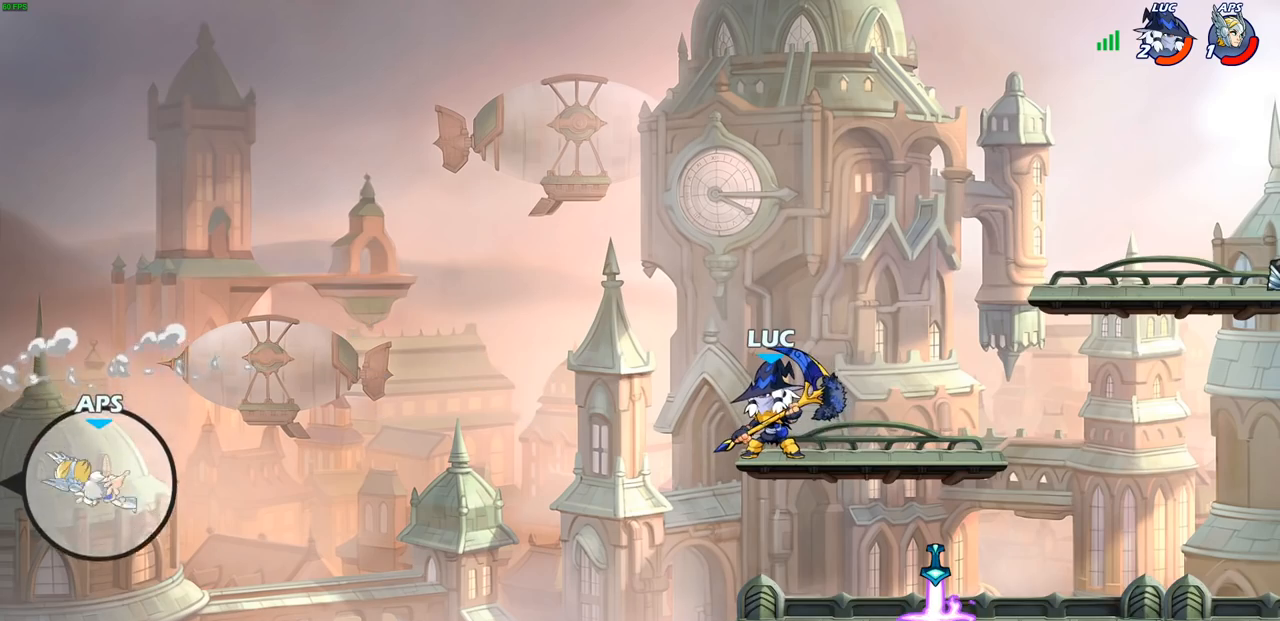
{"buttons": [], "left_stick": "center", "right_stick": "center", "events": []}
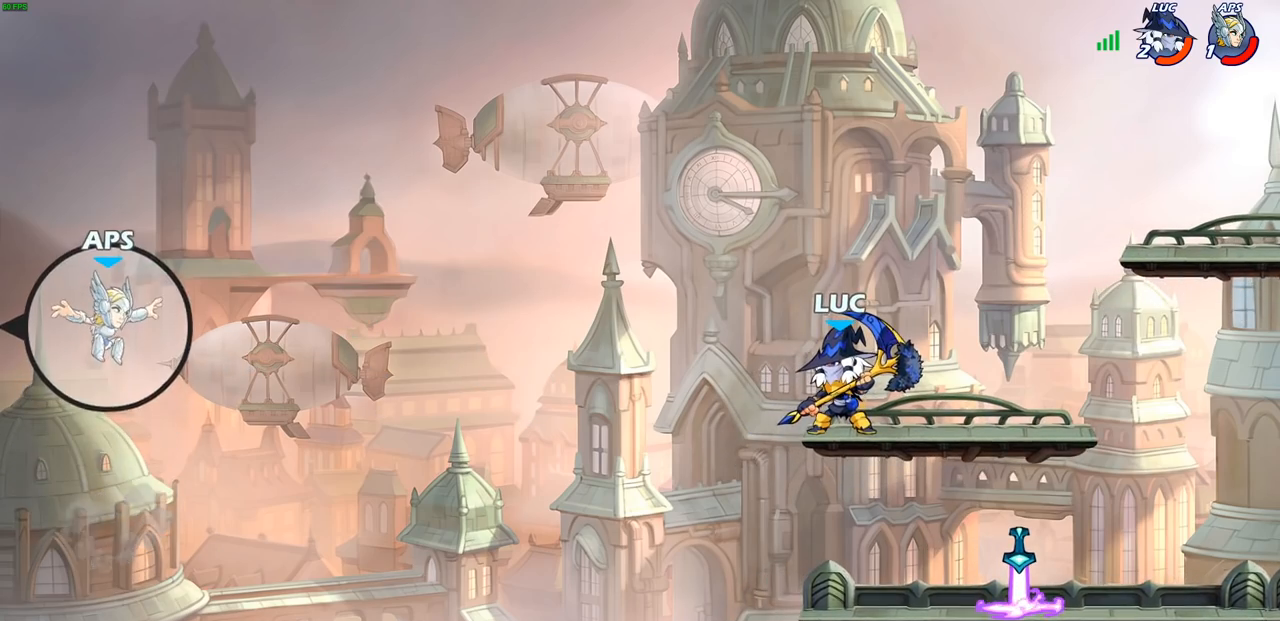
{"buttons": ["CROSS"], "left_stick": "center", "right_stick": "center", "events": [[417, "CROSS", "down"]]}
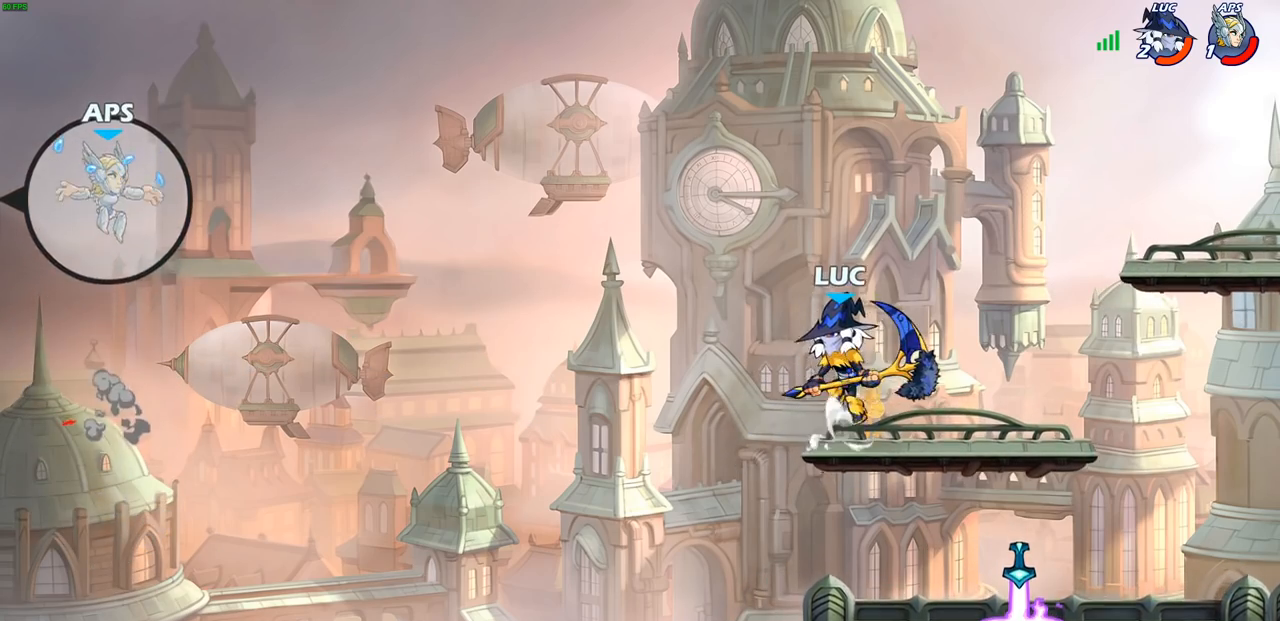
{"buttons": ["R1"], "left_stick": "down-left", "right_stick": "center", "events": [[83, "CROSS", "up"], [367, "CROSS", "down"], [400, "left_stick", "left"], [450, "CROSS", "up"], [483, "R1", "down"], [483, "left_stick", "down-left"]]}
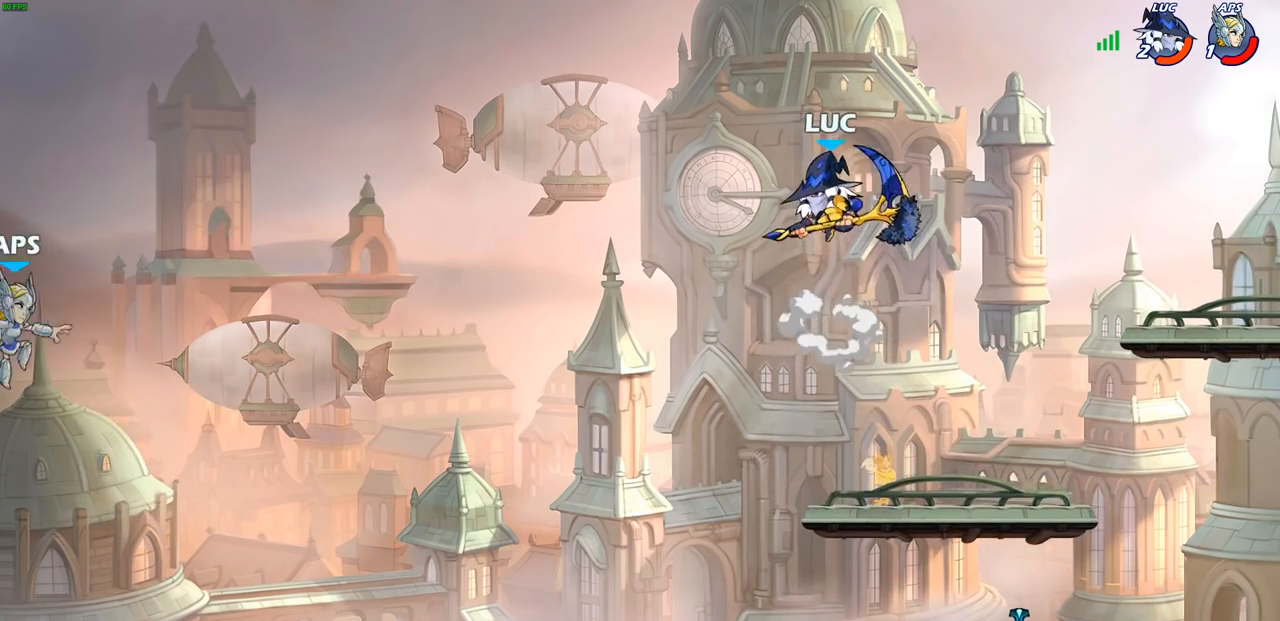
{"buttons": [], "left_stick": "center", "right_stick": "center", "events": [[67, "R1", "up"], [100, "left_stick", "center"]]}
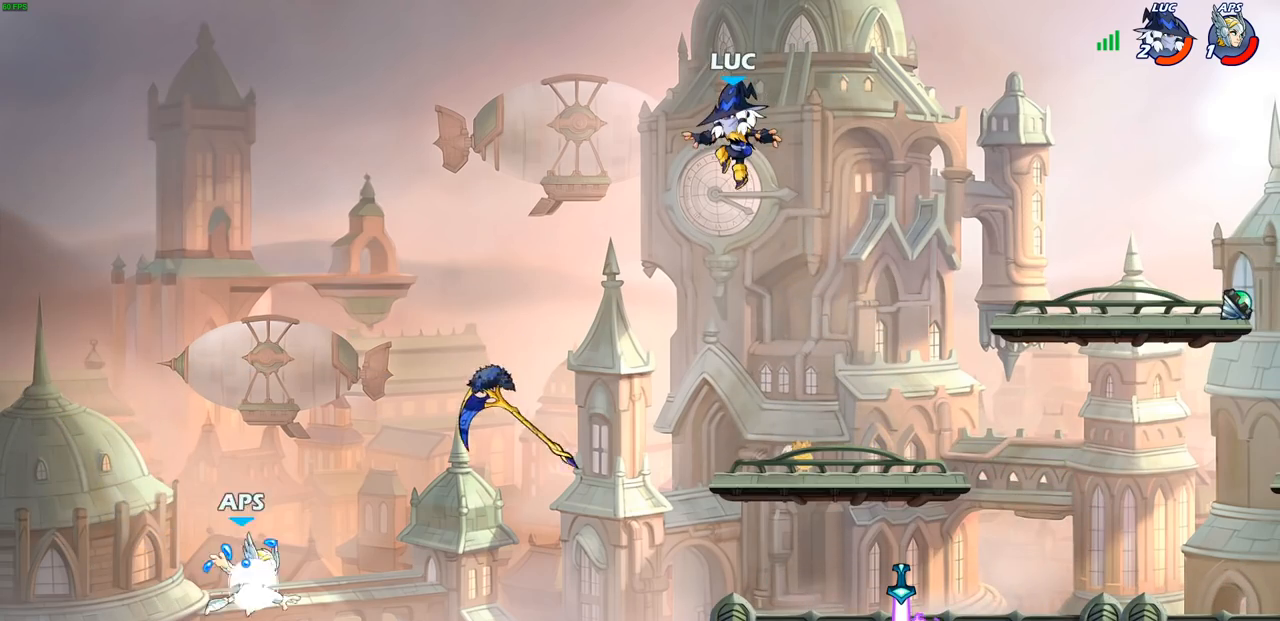
{"buttons": [], "left_stick": "down-right", "right_stick": "center", "events": [[17, "left_stick", "down"], [267, "left_stick", "down-right"]]}
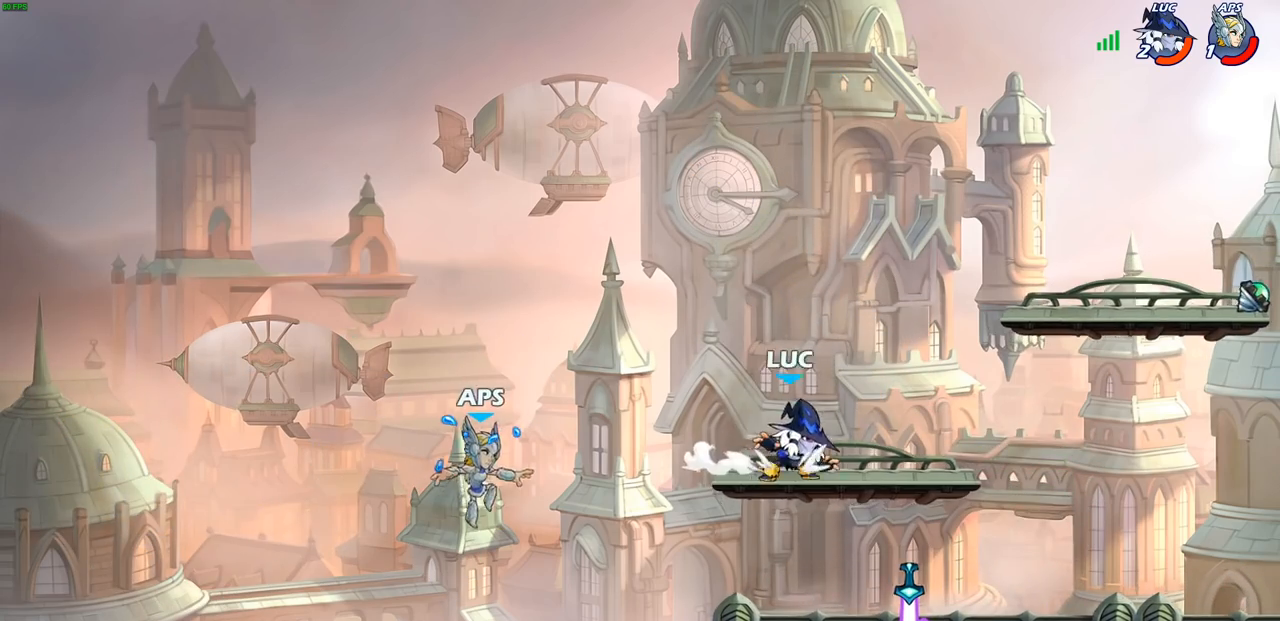
{"buttons": ["R1"], "left_stick": "down-left", "right_stick": "center", "events": [[233, "left_stick", "down-left"], [433, "R1", "down"]]}
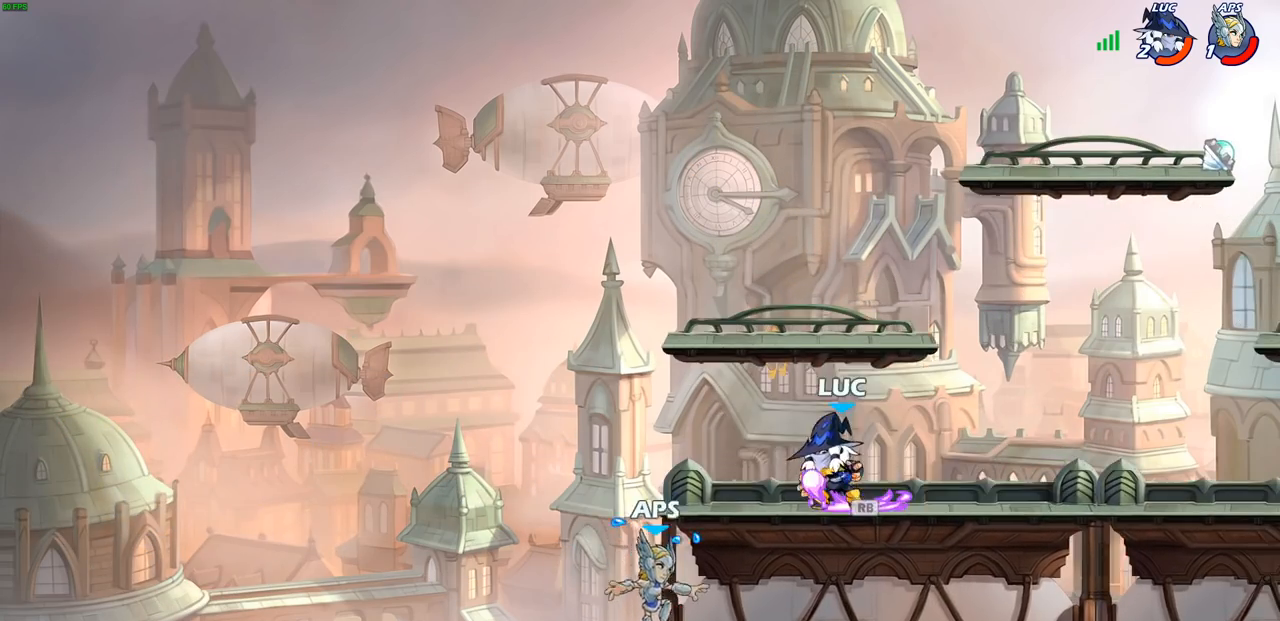
{"buttons": [], "left_stick": "center", "right_stick": "center", "events": [[17, "R1", "up"], [33, "CIRCLE", "down"], [150, "CIRCLE", "up"], [200, "left_stick", "center"]]}
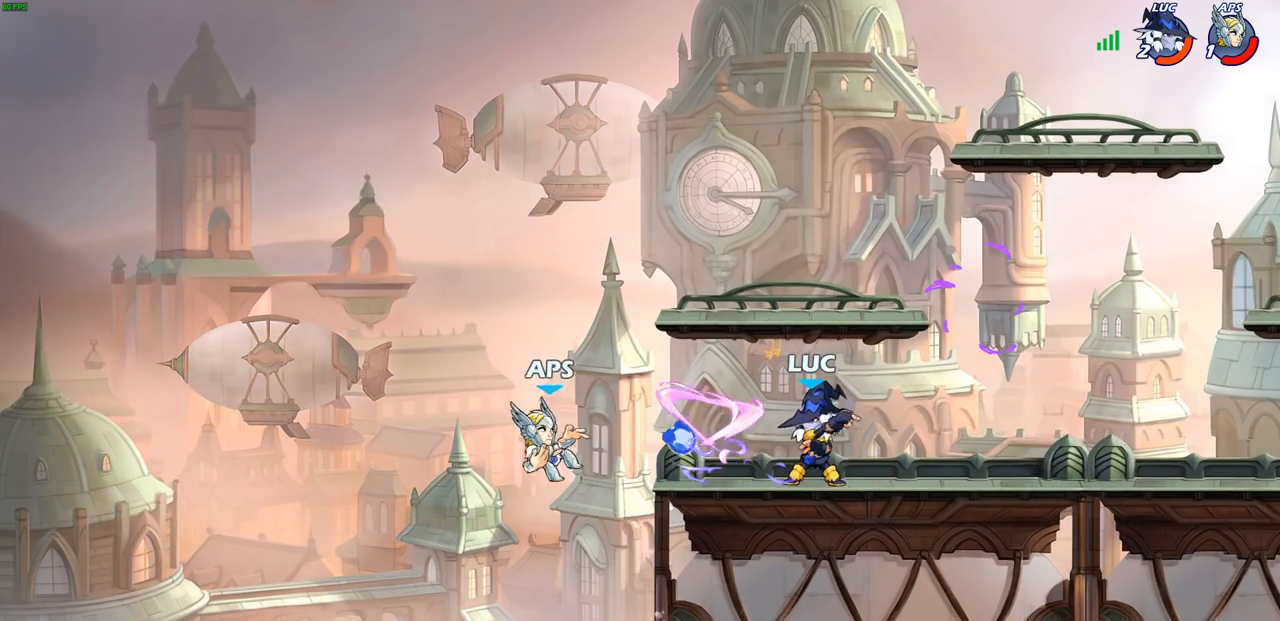
{"buttons": [], "left_stick": "right", "right_stick": "center", "events": [[467, "left_stick", "right"]]}
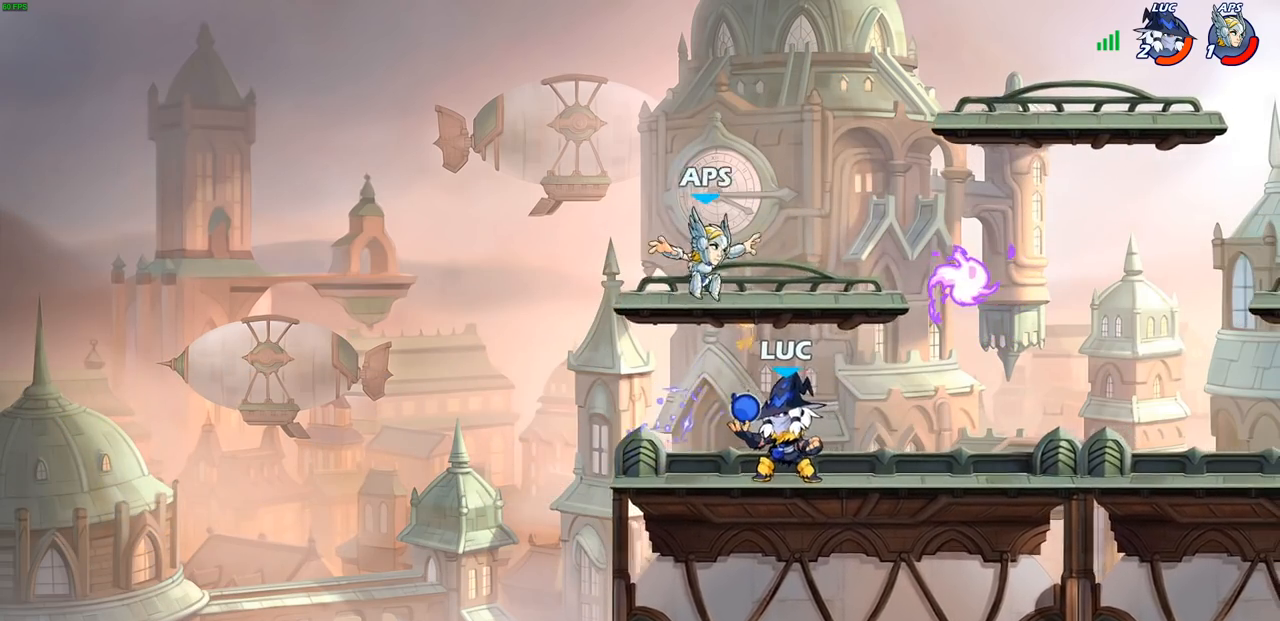
{"buttons": [], "left_stick": "down-right", "right_stick": "center", "events": [[67, "R2", "down"], [250, "R2", "up"], [267, "left_stick", "down-left"], [333, "CIRCLE", "down"], [417, "CIRCLE", "up"], [483, "left_stick", "down-right"]]}
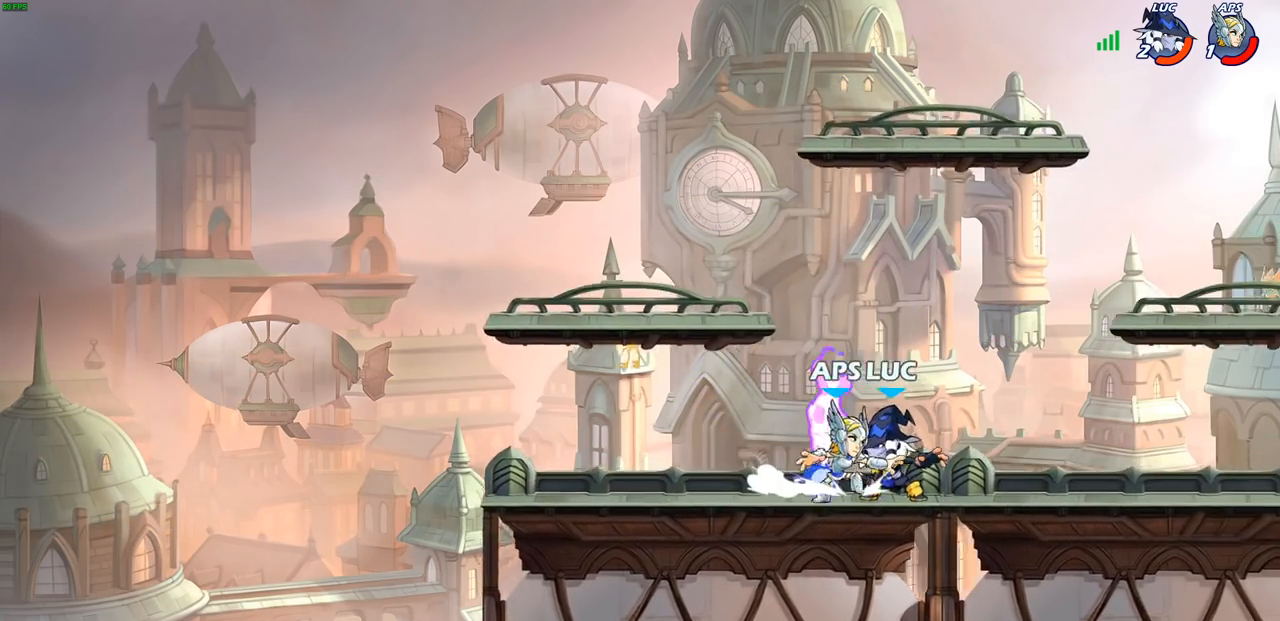
{"buttons": [], "left_stick": "center", "right_stick": "center", "events": [[83, "left_stick", "right"], [400, "left_stick", "center"]]}
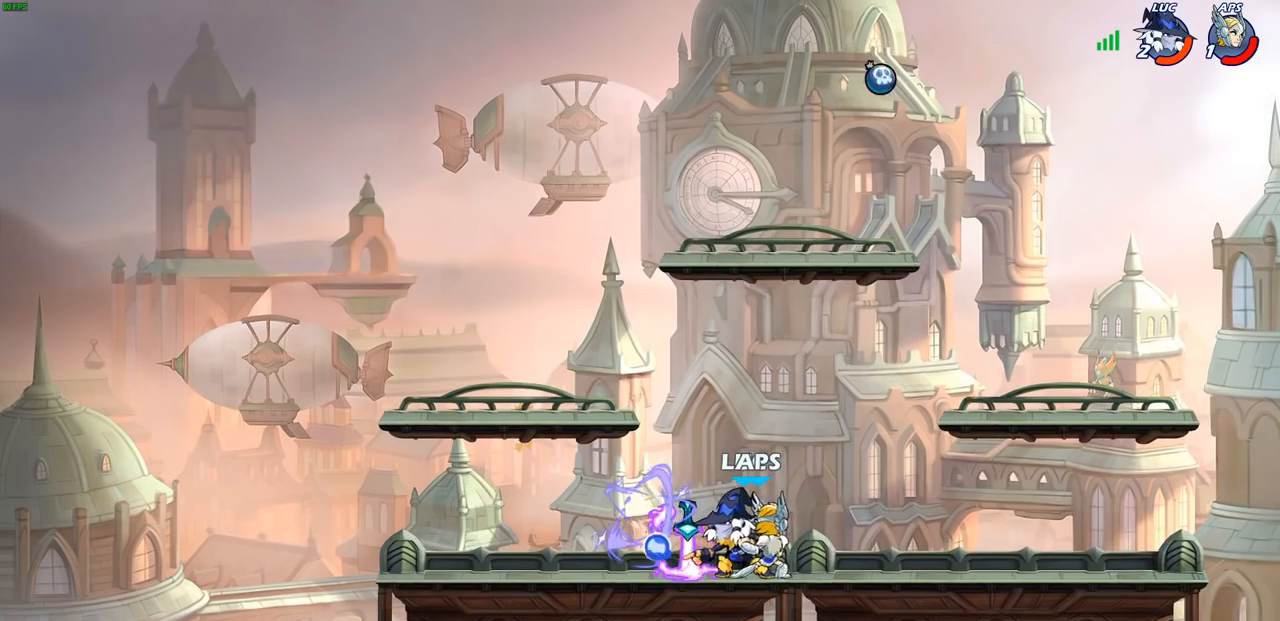
{"buttons": [], "left_stick": "left", "right_stick": "center", "events": [[67, "left_stick", "right"], [250, "left_stick", "center"], [467, "left_stick", "left"]]}
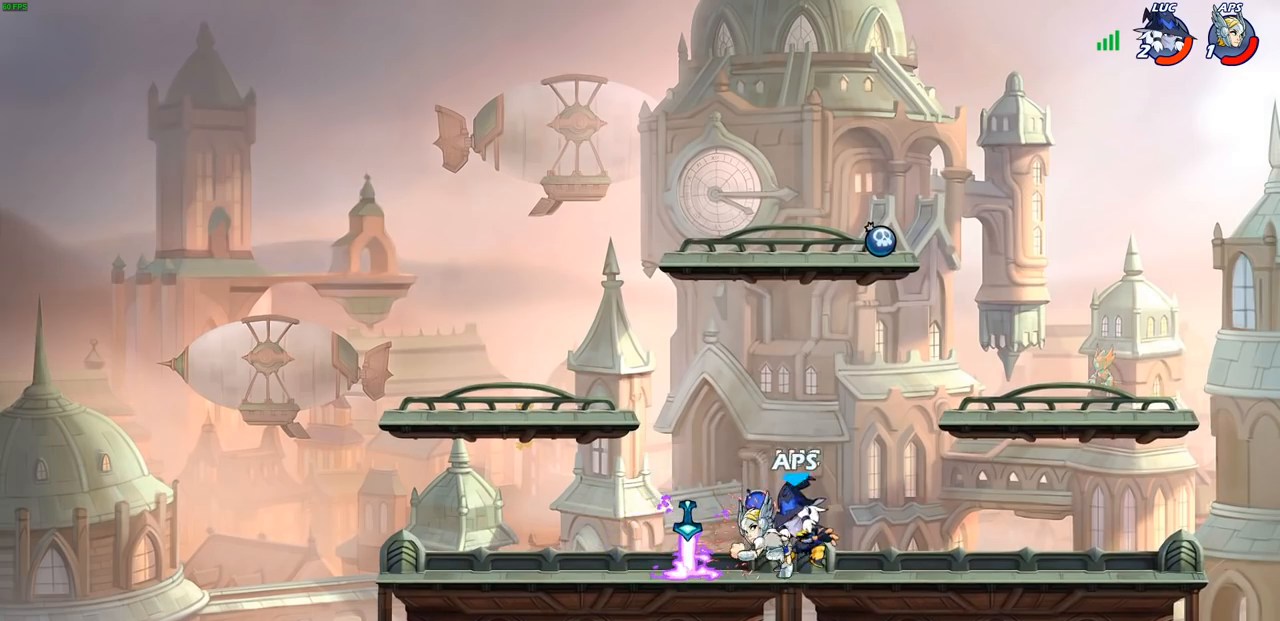
{"buttons": [], "left_stick": "left", "right_stick": "center", "events": [[17, "left_stick", "center"], [233, "left_stick", "left"]]}
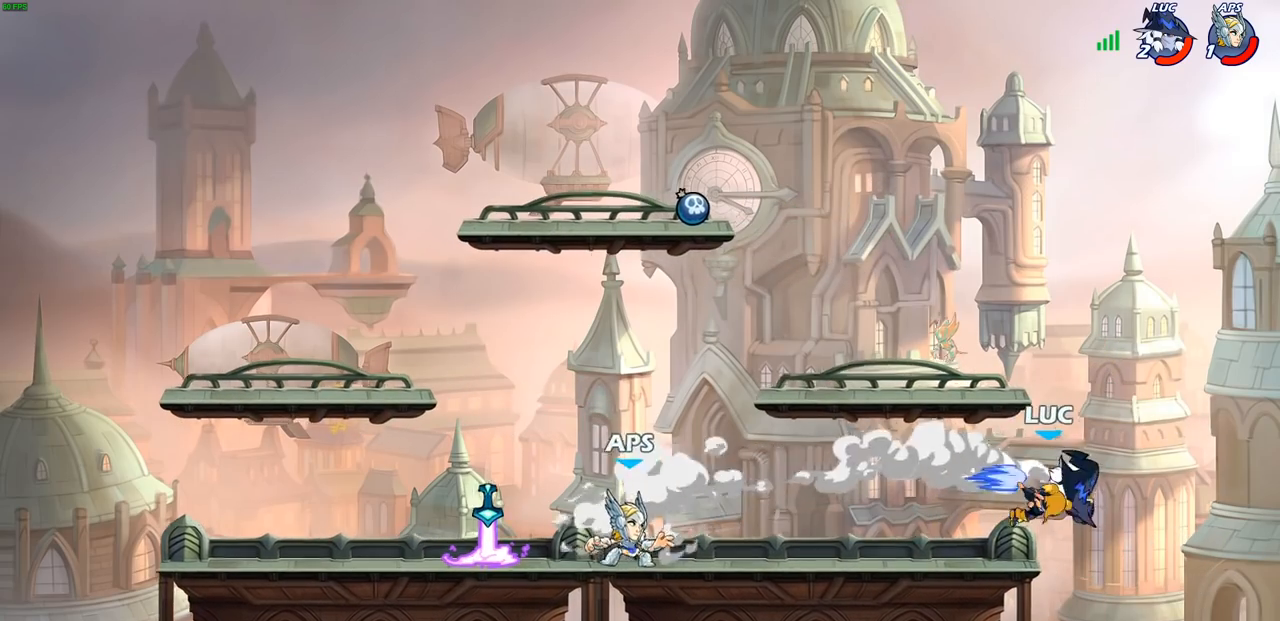
{"buttons": [], "left_stick": "up-right", "right_stick": "center", "events": [[33, "R2", "down"], [217, "R2", "up"], [283, "CROSS", "down"], [283, "left_stick", "up-right"], [450, "CROSS", "up"]]}
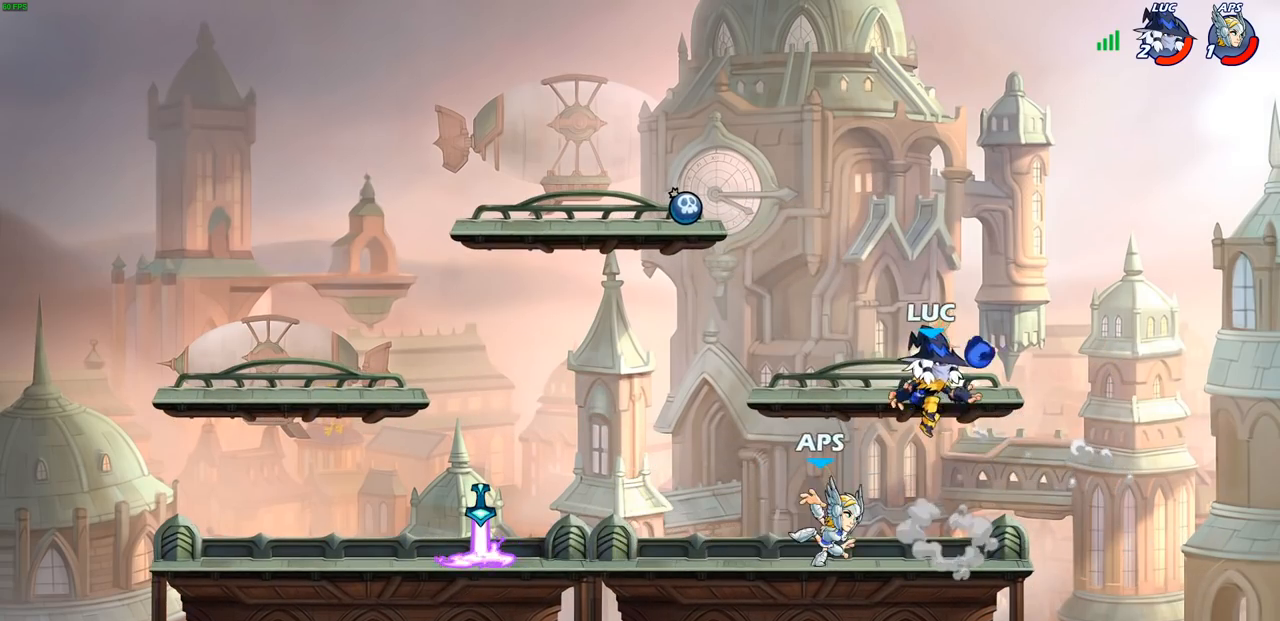
{"buttons": ["SQUARE"], "left_stick": "center", "right_stick": "center", "events": [[100, "left_stick", "down"], [233, "left_stick", "down-left"], [433, "left_stick", "center"], [483, "SQUARE", "down"]]}
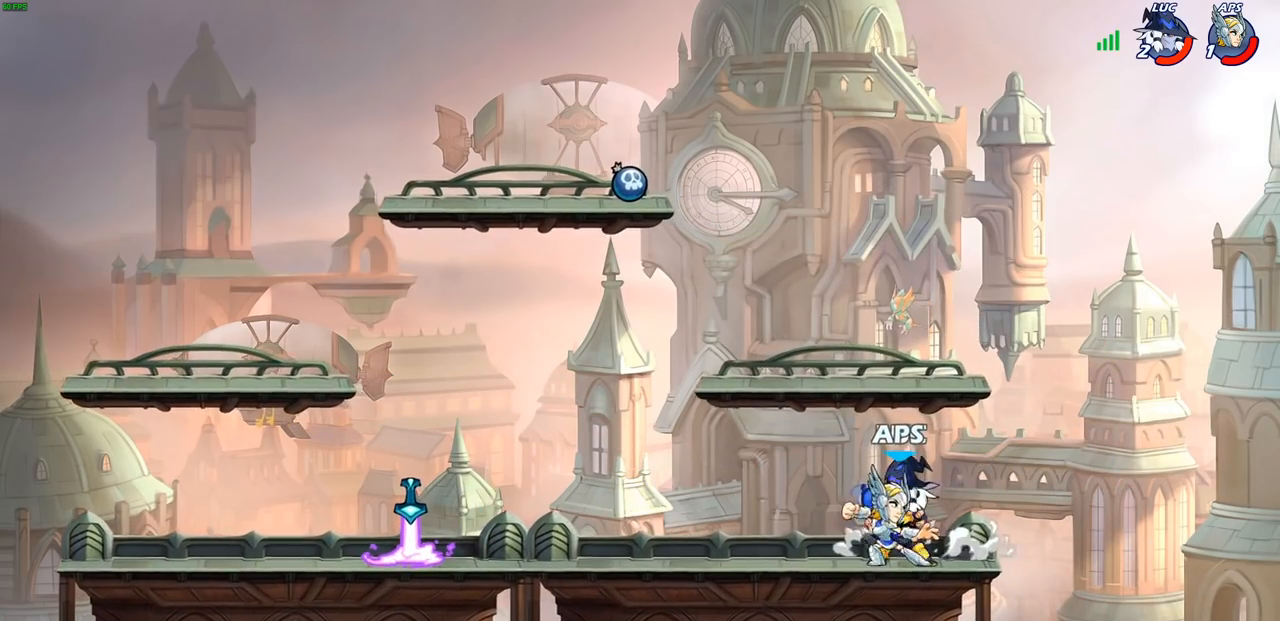
{"buttons": [], "left_stick": "center", "right_stick": "center", "events": [[67, "SQUARE", "up"], [167, "SQUARE", "down"], [267, "SQUARE", "up"], [333, "SQUARE", "down"], [450, "SQUARE", "up"]]}
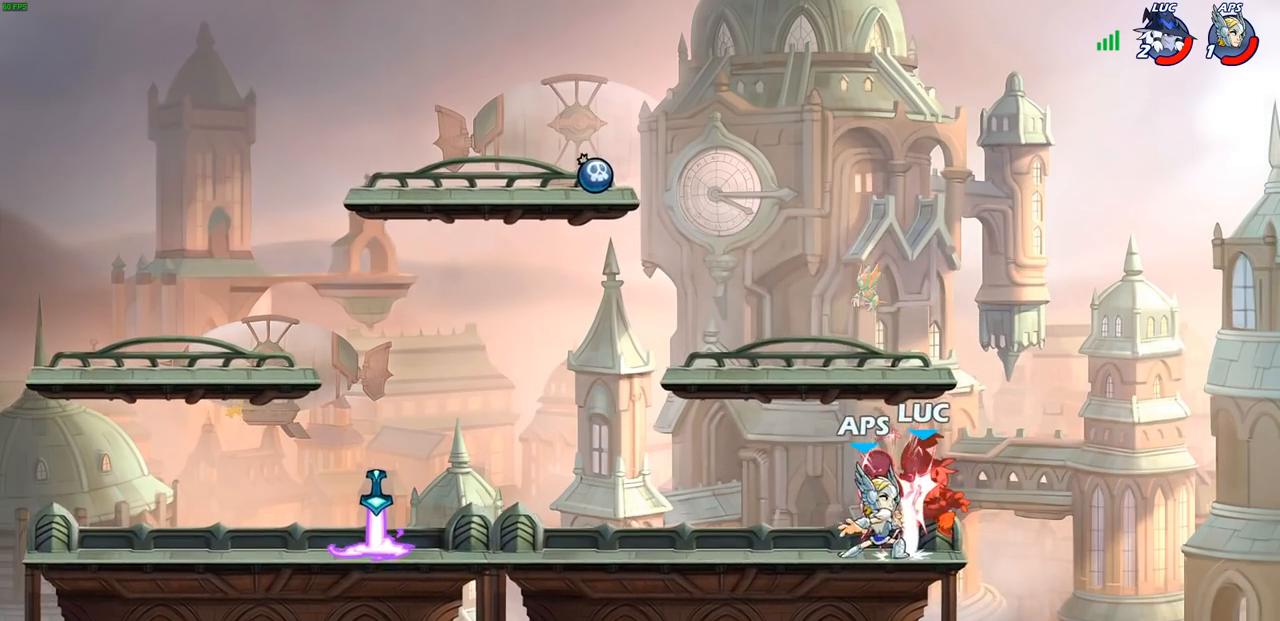
{"buttons": [], "left_stick": "center", "right_stick": "center", "events": [[250, "SELECT", "down"], [483, "SELECT", "up"]]}
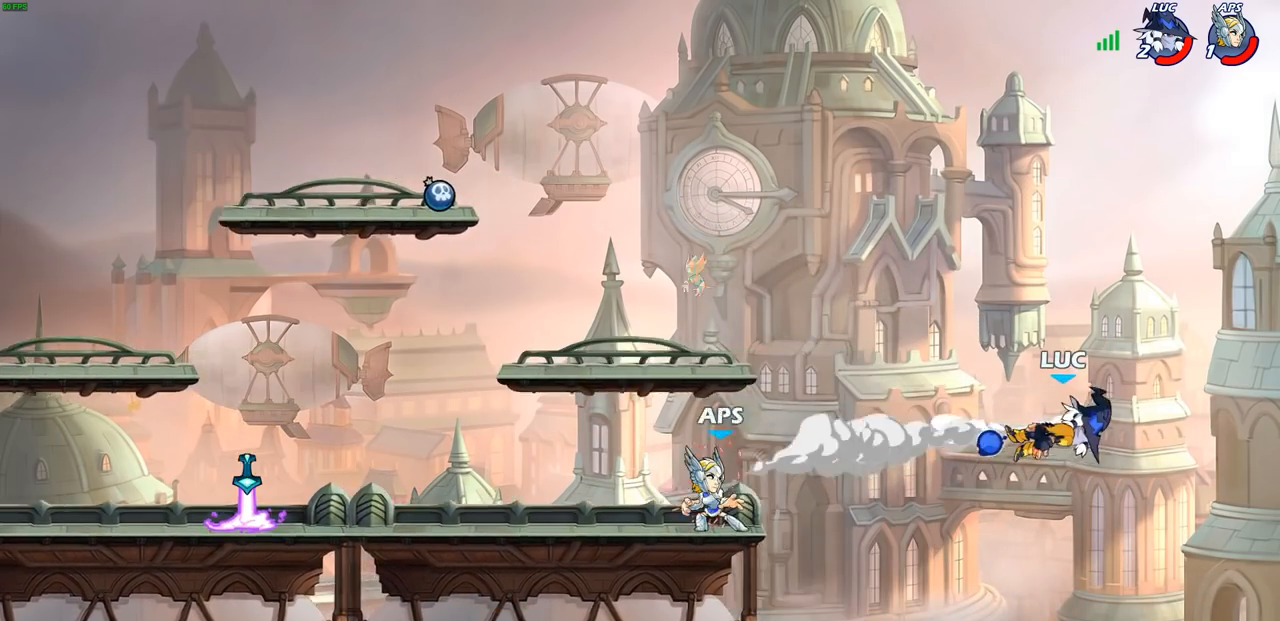
{"buttons": [], "left_stick": "left", "right_stick": "center", "events": [[33, "left_stick", "left"], [317, "R2", "down"], [483, "R2", "up"]]}
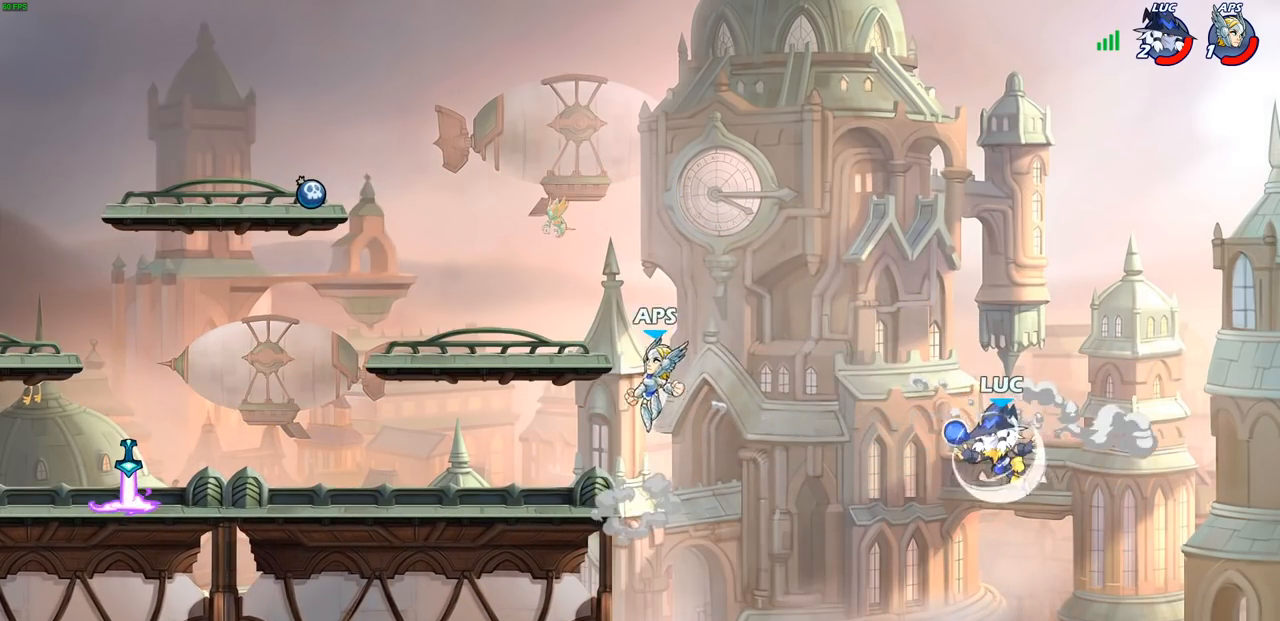
{"buttons": [], "left_stick": "left", "right_stick": "center", "events": [[83, "CIRCLE", "down"], [200, "CIRCLE", "up"]]}
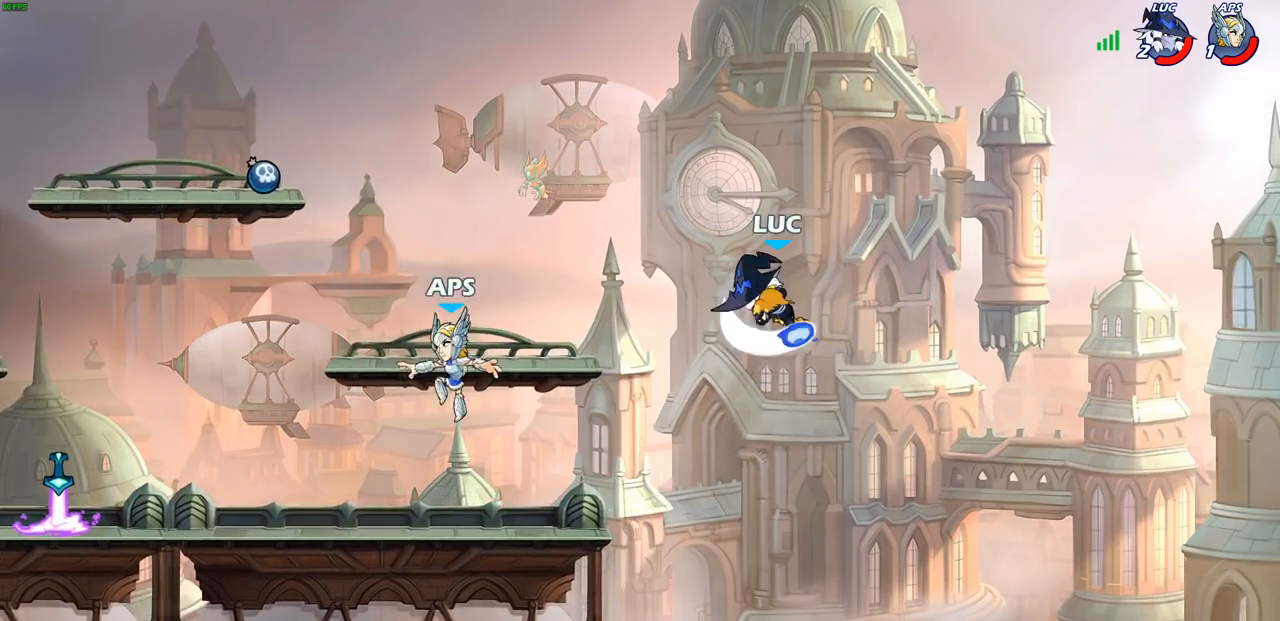
{"buttons": [], "left_stick": "left", "right_stick": "center", "events": []}
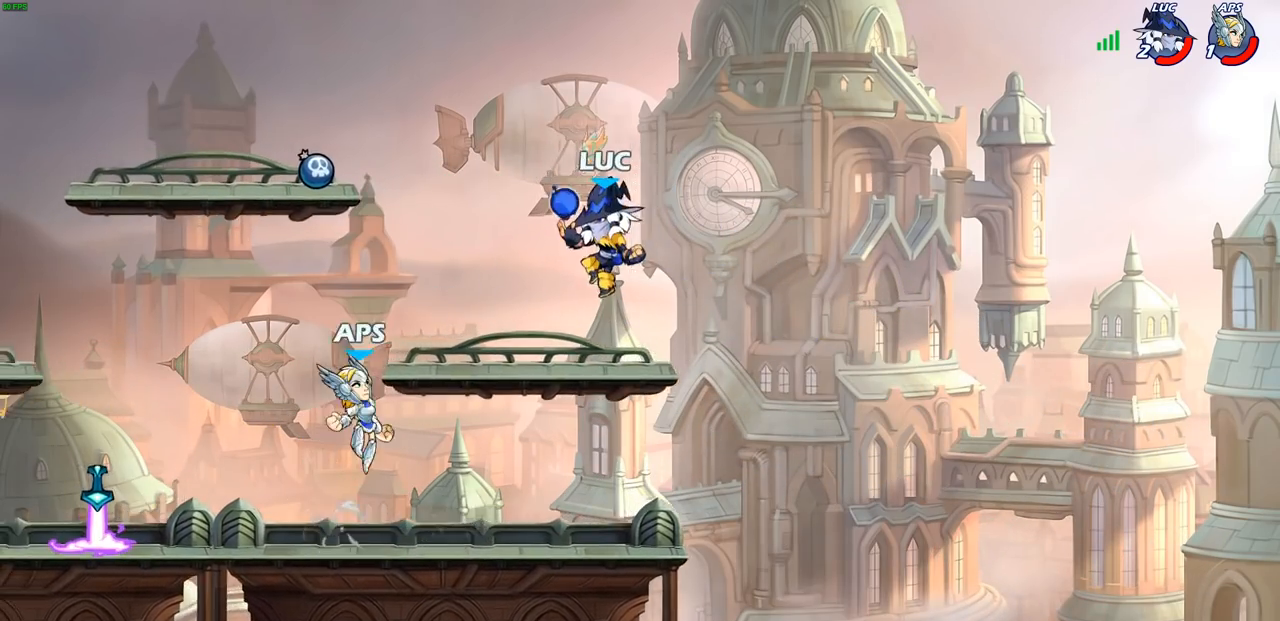
{"buttons": [], "left_stick": "up-right", "right_stick": "center", "events": [[33, "CROSS", "down"], [200, "CROSS", "up"], [217, "left_stick", "up-right"], [300, "CROSS", "down"], [483, "CROSS", "up"]]}
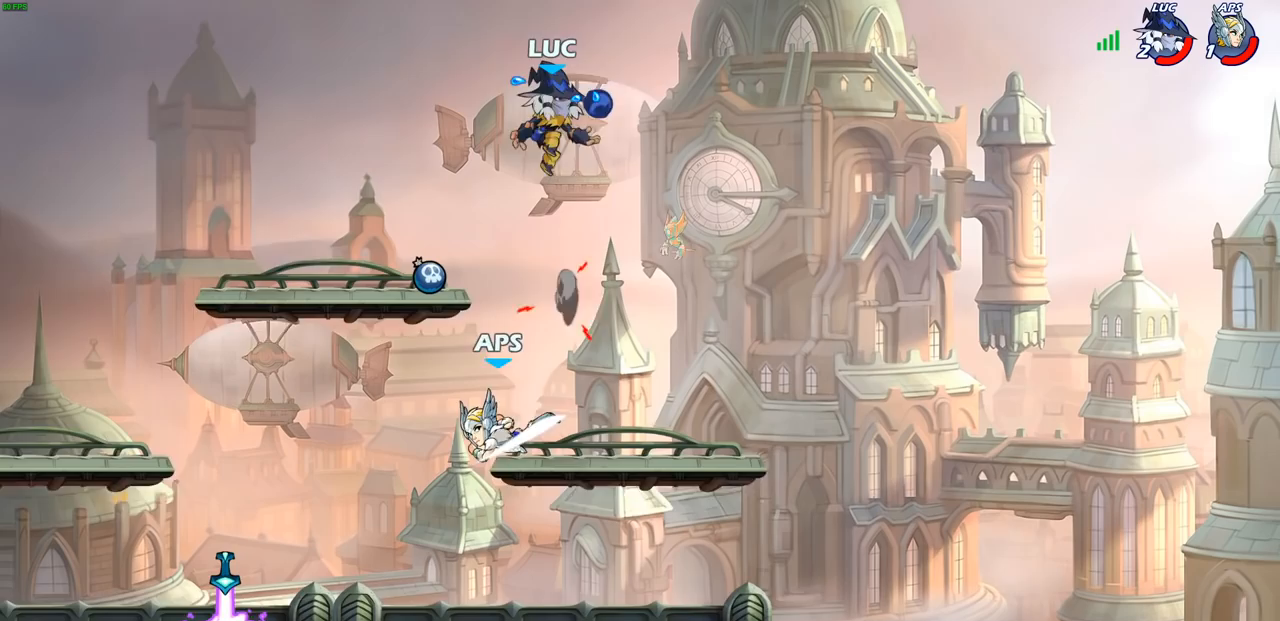
{"buttons": [], "left_stick": "center", "right_stick": "center", "events": [[33, "left_stick", "down-right"], [117, "left_stick", "down-left"], [333, "SQUARE", "down"], [433, "SQUARE", "up"], [433, "left_stick", "center"]]}